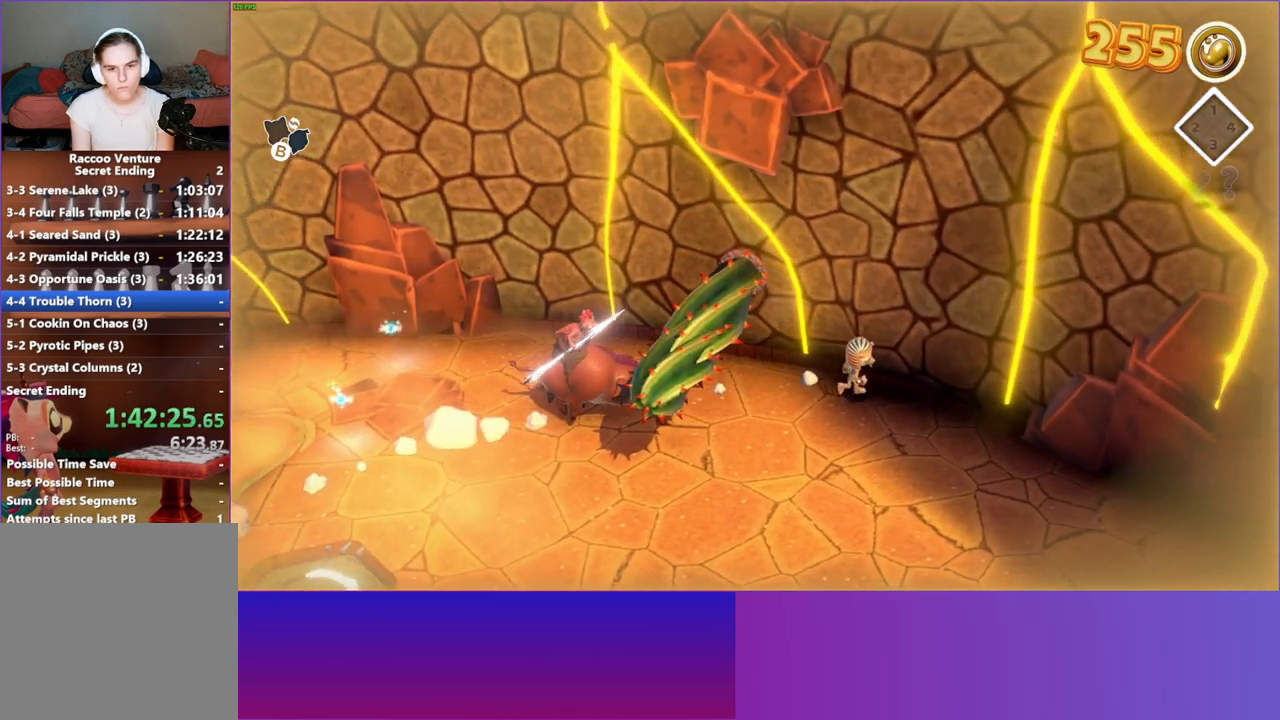
Gameplay with a controller (Xbox layout); each line is a JSON object with the inputs held at the frame after it. "events" lists button and stick changes between this image and that frame as [ms after this image, input, new state], when the widget could be followed in between. Not read: R3.
{"buttons": ["A"], "left_stick": "down-left", "right_stick": "center", "events": [[167, "left_stick", "down-left"], [267, "A", "down"]]}
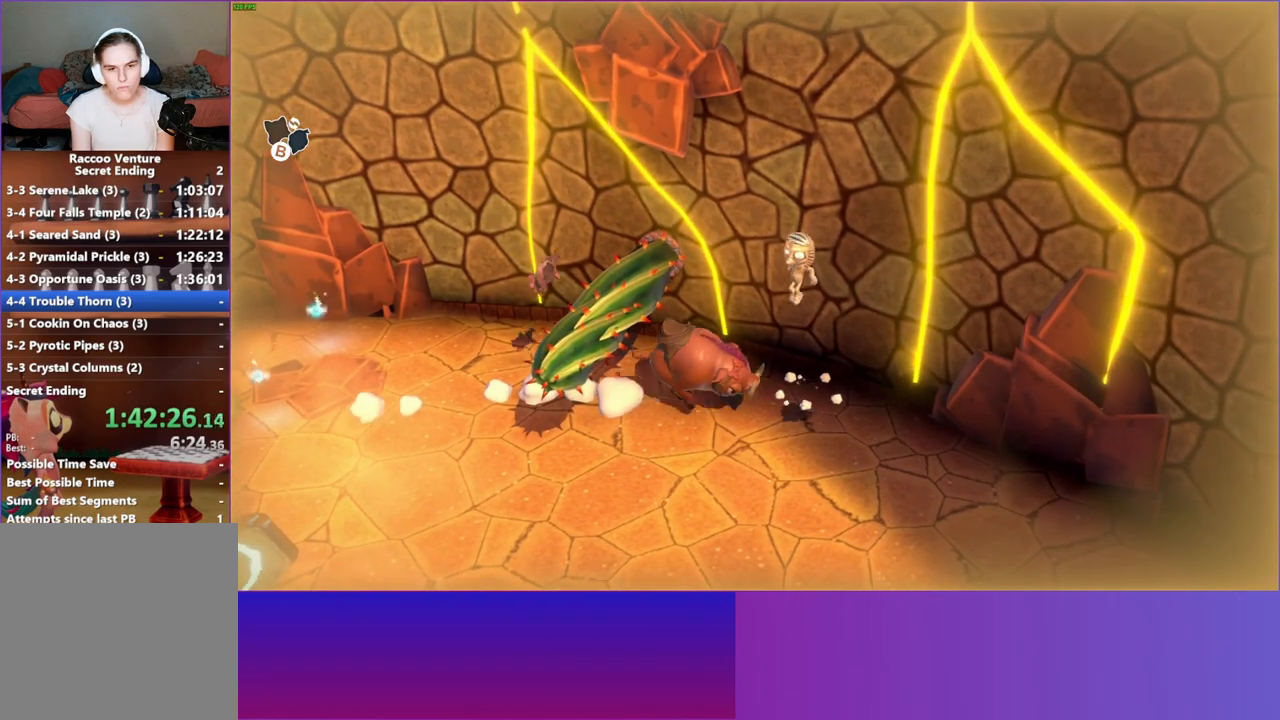
{"buttons": ["Y"], "left_stick": "left", "right_stick": "center", "events": [[83, "A", "up"], [333, "left_stick", "left"], [433, "Y", "down"]]}
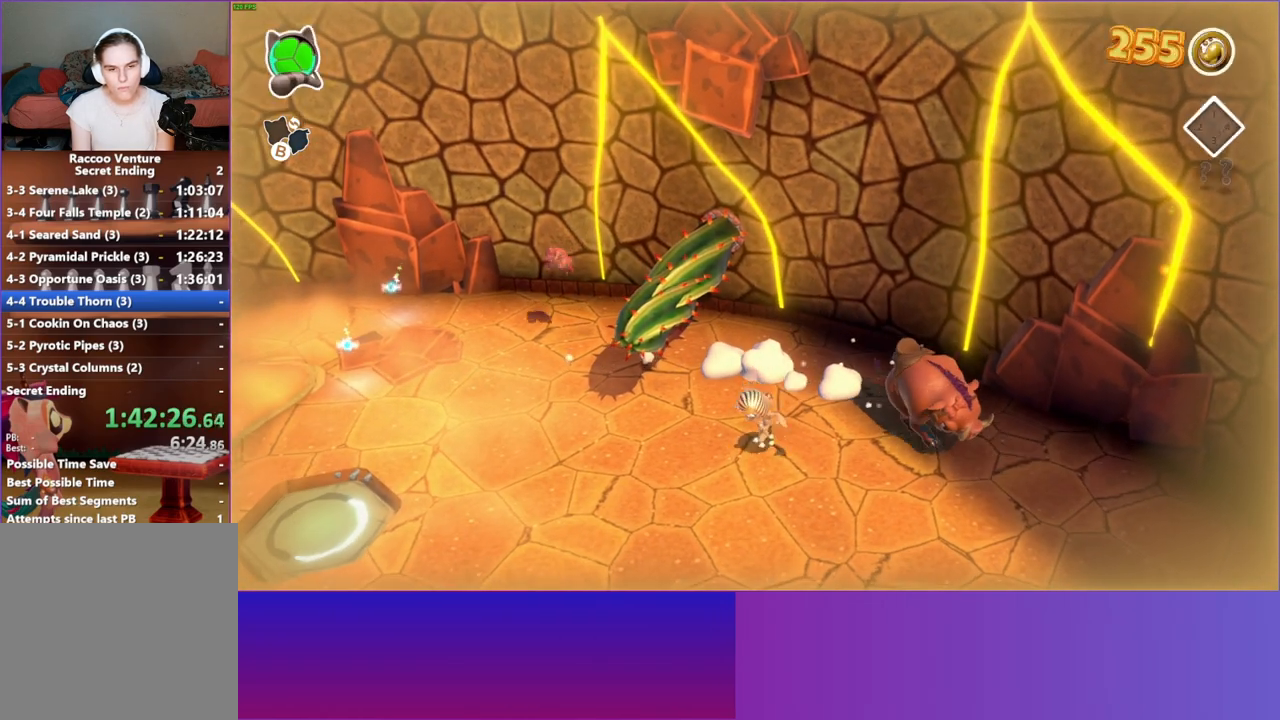
{"buttons": [], "left_stick": "left", "right_stick": "center", "events": [[50, "Y", "up"]]}
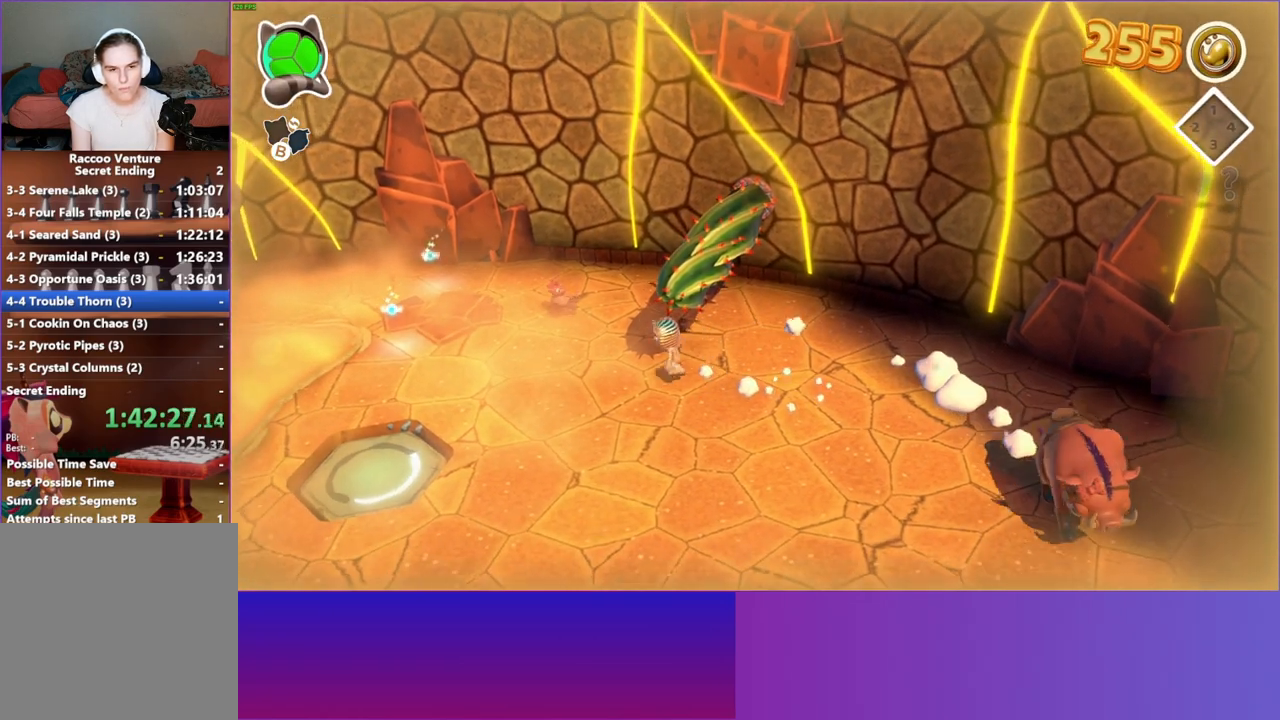
{"buttons": [], "left_stick": "up", "right_stick": "center", "events": [[17, "left_stick", "up-left"], [283, "left_stick", "up"]]}
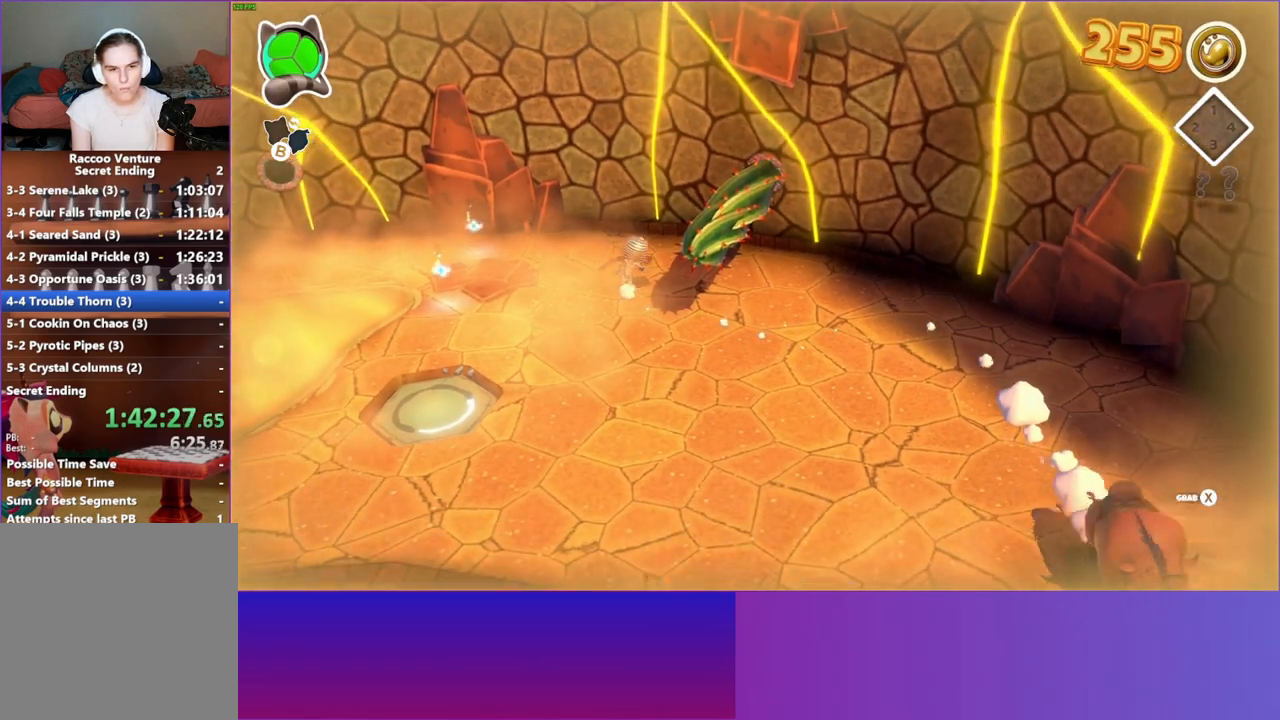
{"buttons": [], "left_stick": "down", "right_stick": "center", "events": [[67, "X", "down"], [67, "left_stick", "up-right"], [150, "X", "up"], [200, "left_stick", "down-right"], [250, "left_stick", "down"]]}
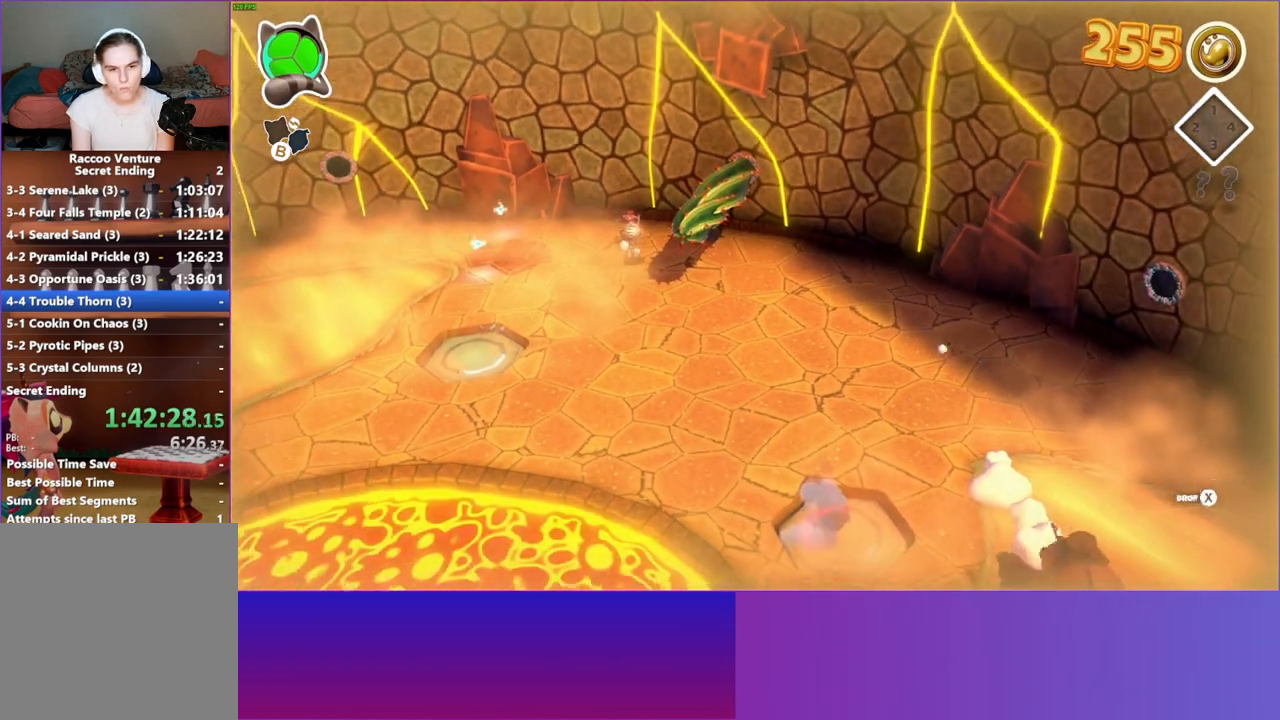
{"buttons": [], "left_stick": "down", "right_stick": "center", "events": []}
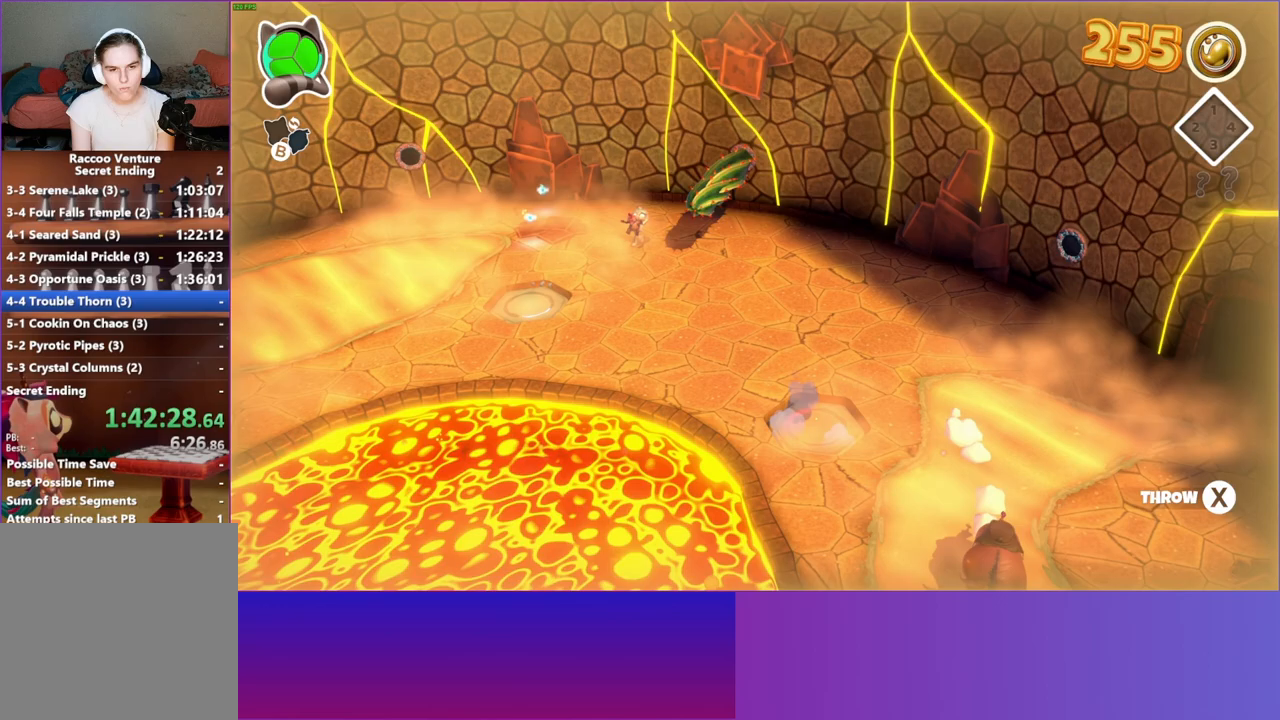
{"buttons": [], "left_stick": "down", "right_stick": "center", "events": []}
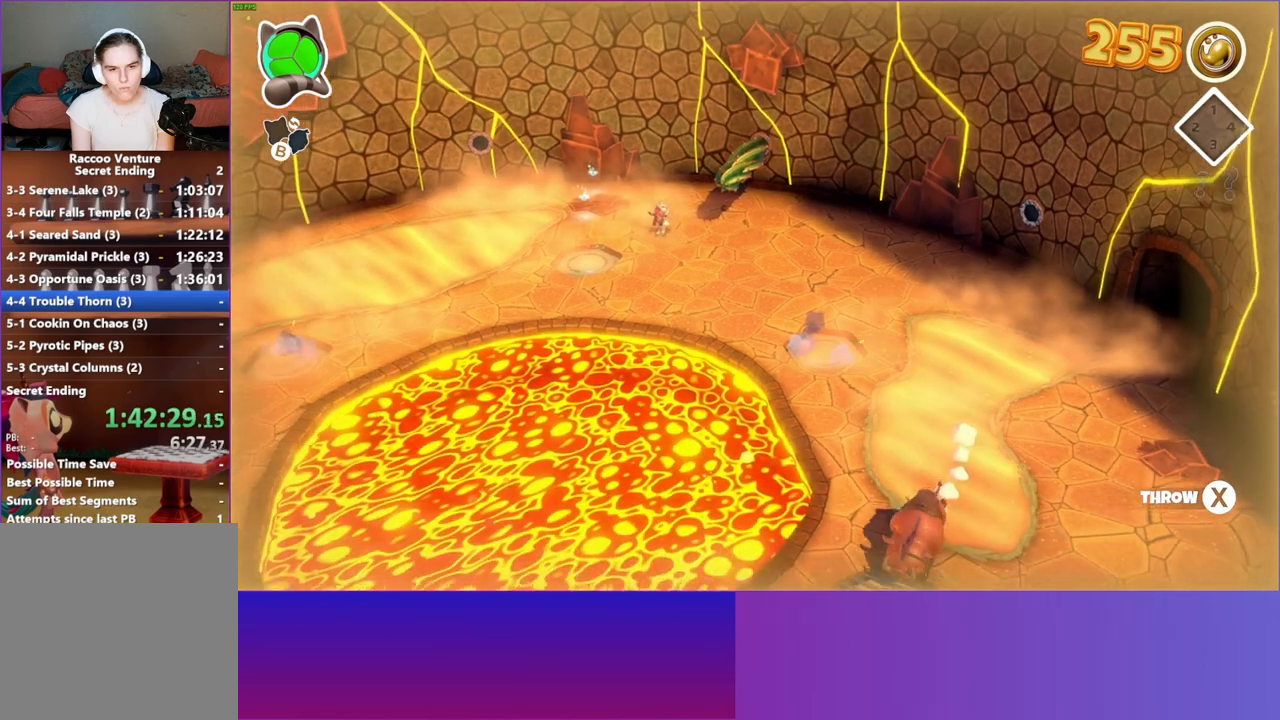
{"buttons": [], "left_stick": "down", "right_stick": "center", "events": [[383, "X", "down"], [500, "X", "up"]]}
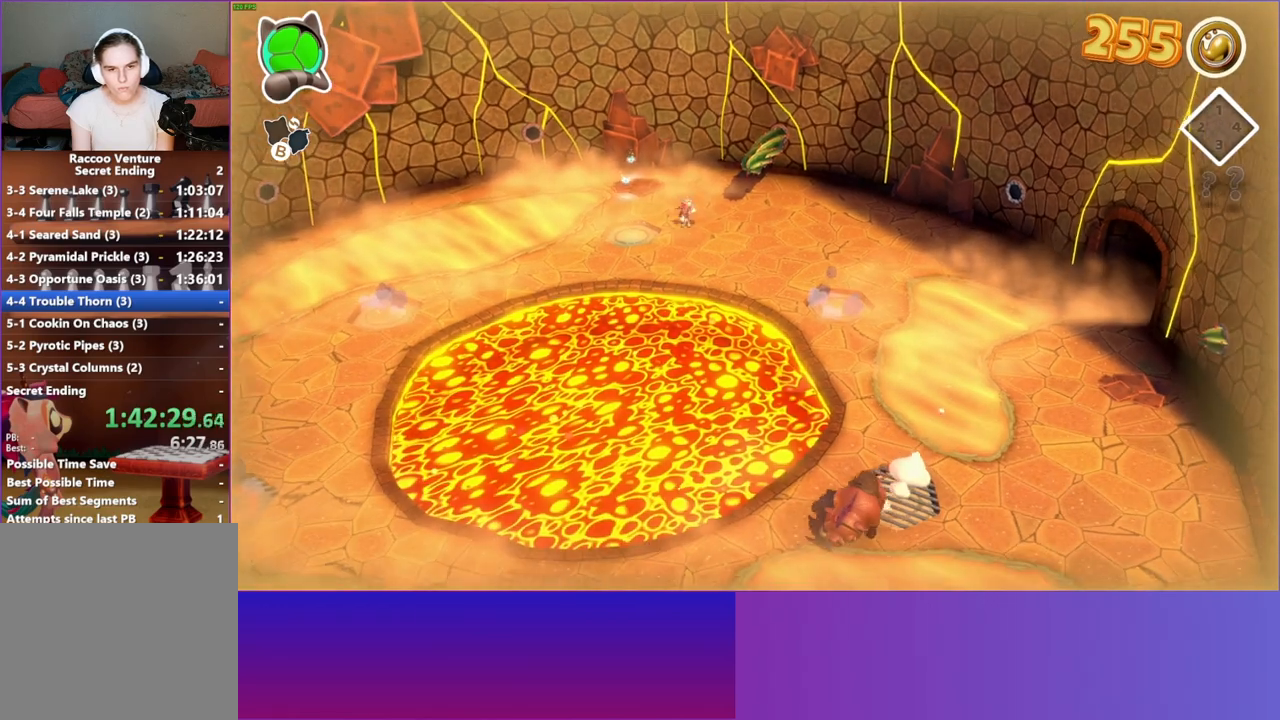
{"buttons": [], "left_stick": "up", "right_stick": "center", "events": [[100, "left_stick", "up"]]}
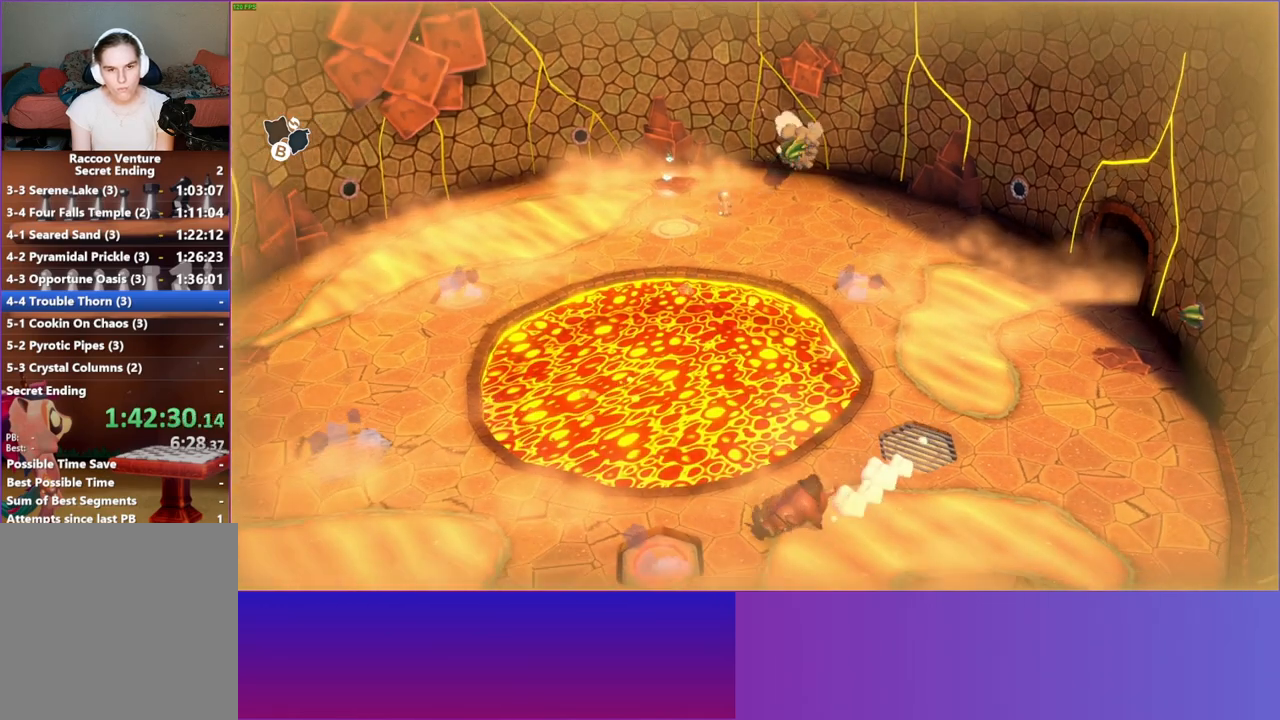
{"buttons": [], "left_stick": "up-left", "right_stick": "center", "events": [[417, "left_stick", "up-left"]]}
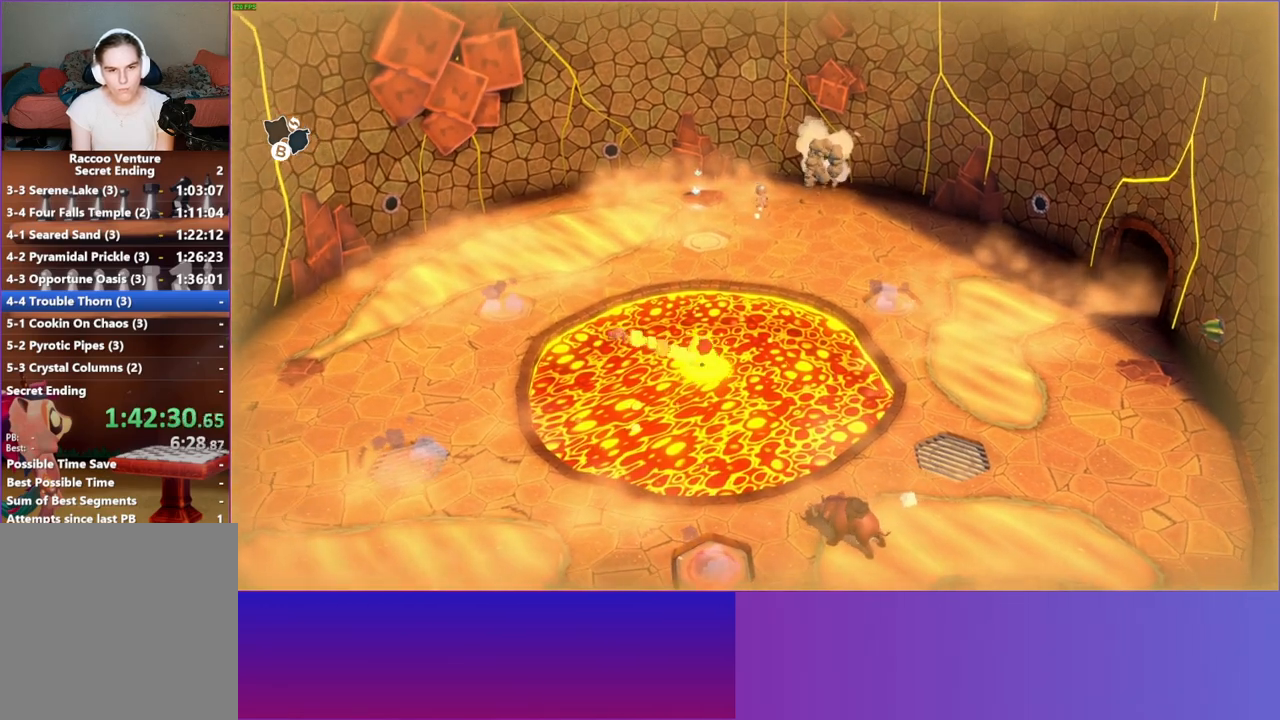
{"buttons": [], "left_stick": "down-left", "right_stick": "center", "events": [[100, "left_stick", "down-left"]]}
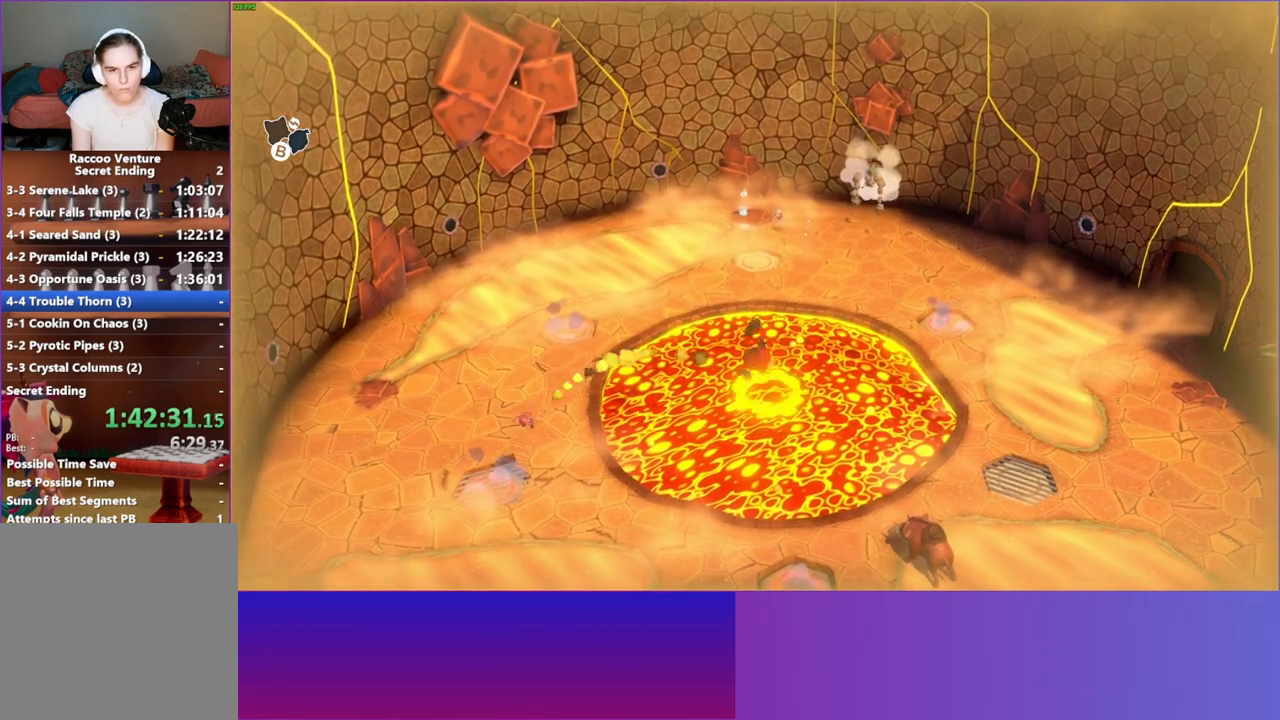
{"buttons": [], "left_stick": "up-left", "right_stick": "center", "events": [[167, "left_stick", "left"], [300, "left_stick", "up-left"]]}
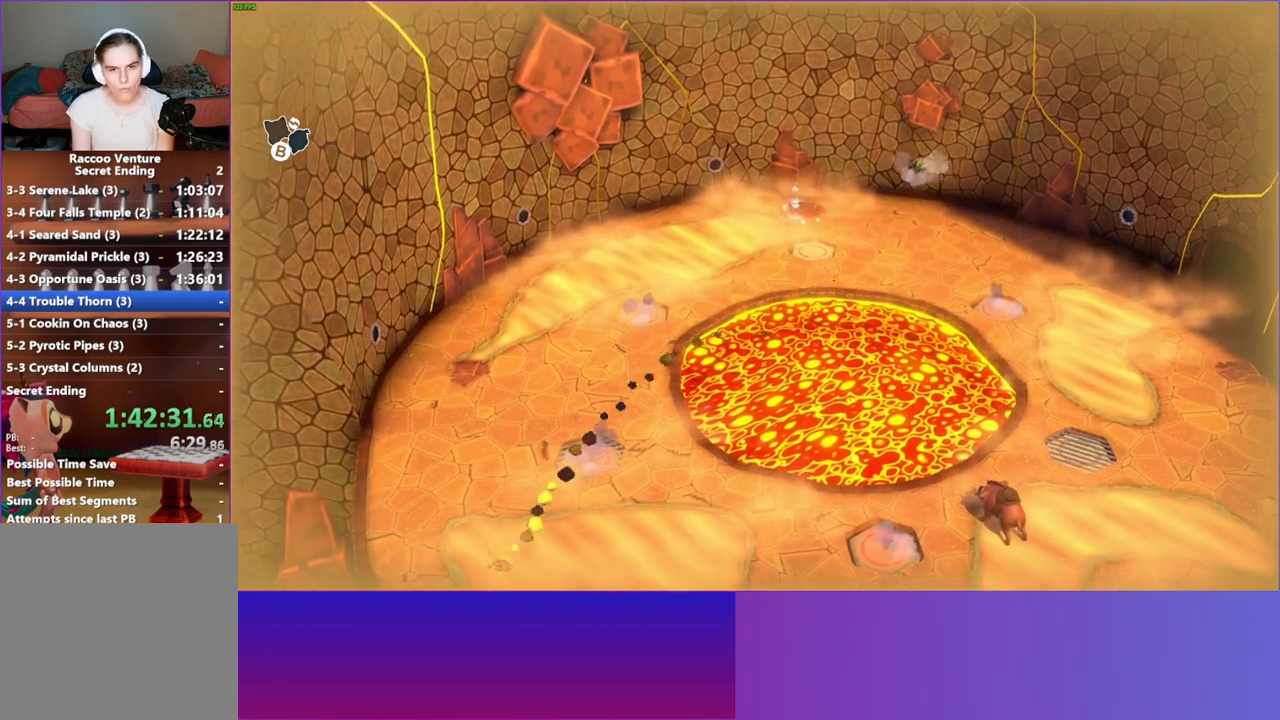
{"buttons": ["Y"], "left_stick": "down-left", "right_stick": "center", "events": [[167, "left_stick", "down-left"], [500, "Y", "down"]]}
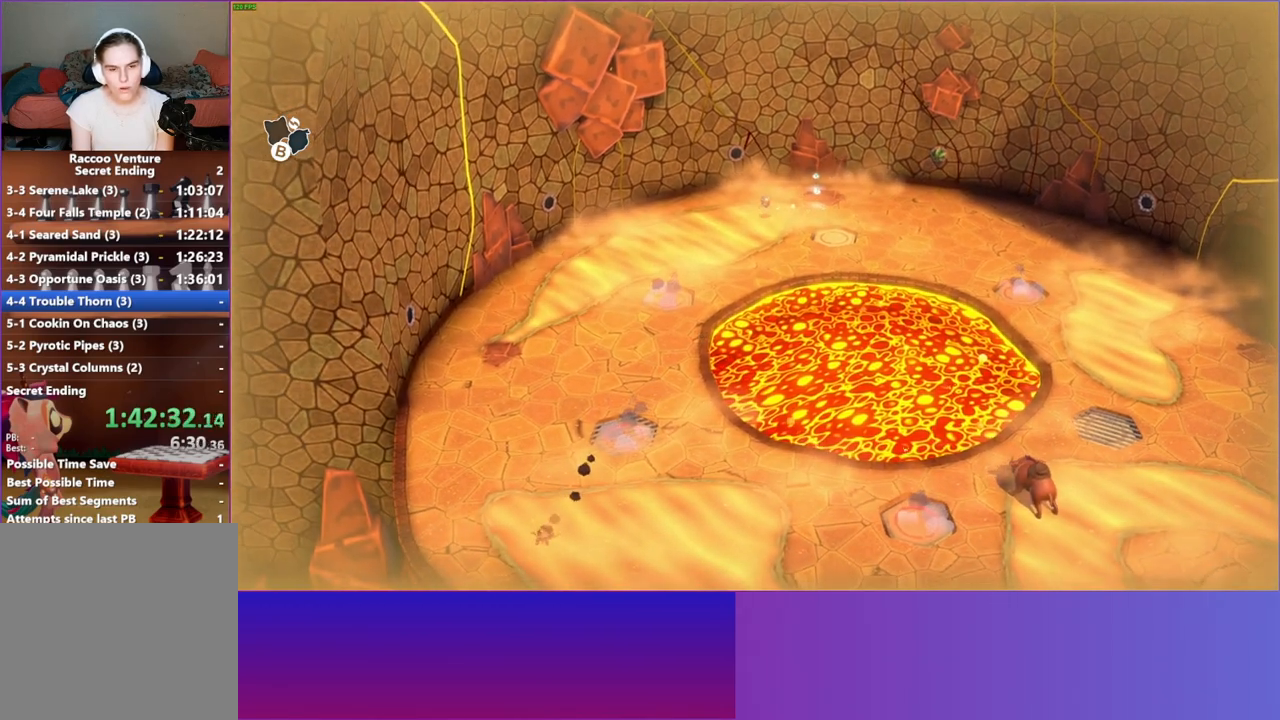
{"buttons": [], "left_stick": "down-left", "right_stick": "center", "events": [[100, "Y", "up"]]}
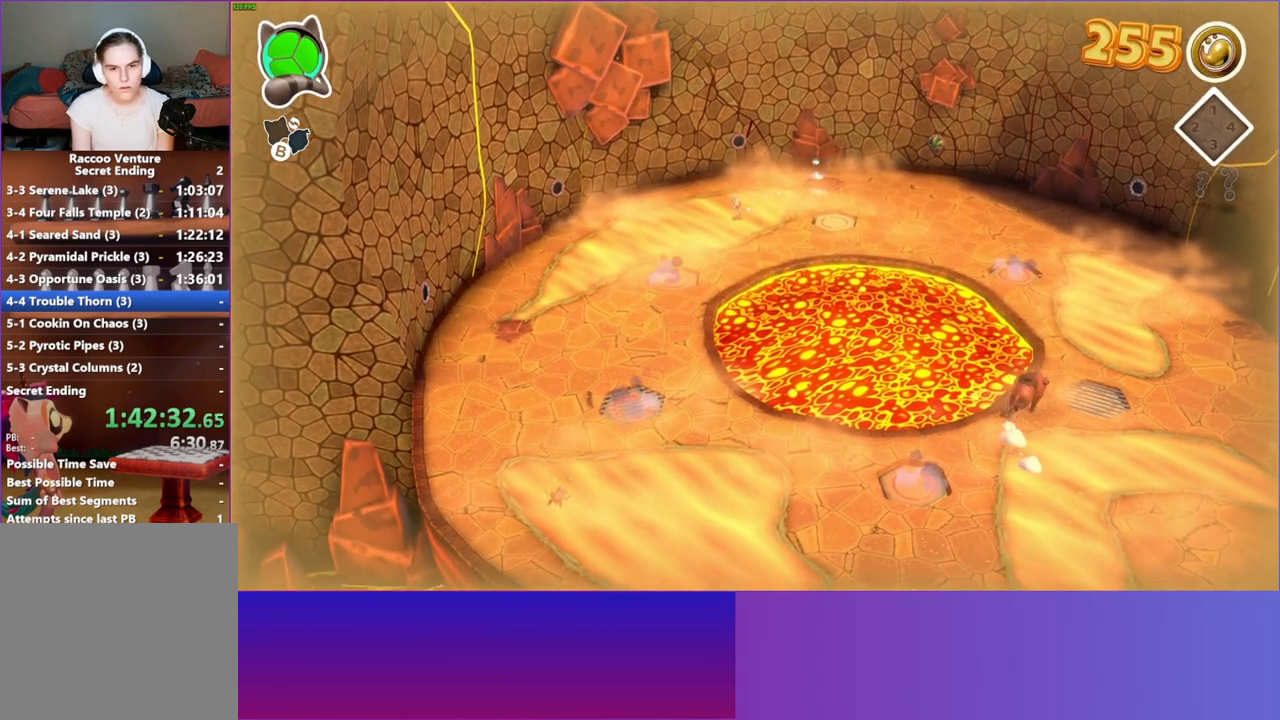
{"buttons": [], "left_stick": "down-left", "right_stick": "center", "events": []}
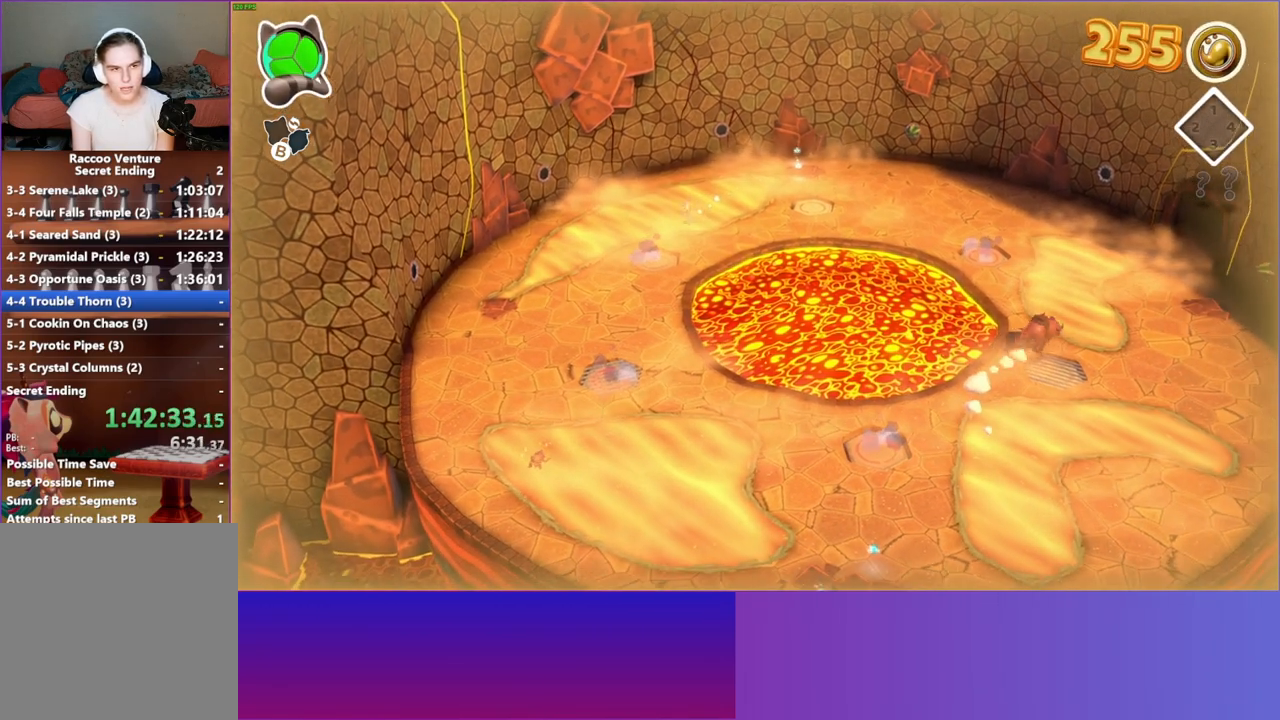
{"buttons": [], "left_stick": "down", "right_stick": "center", "events": [[217, "left_stick", "down"]]}
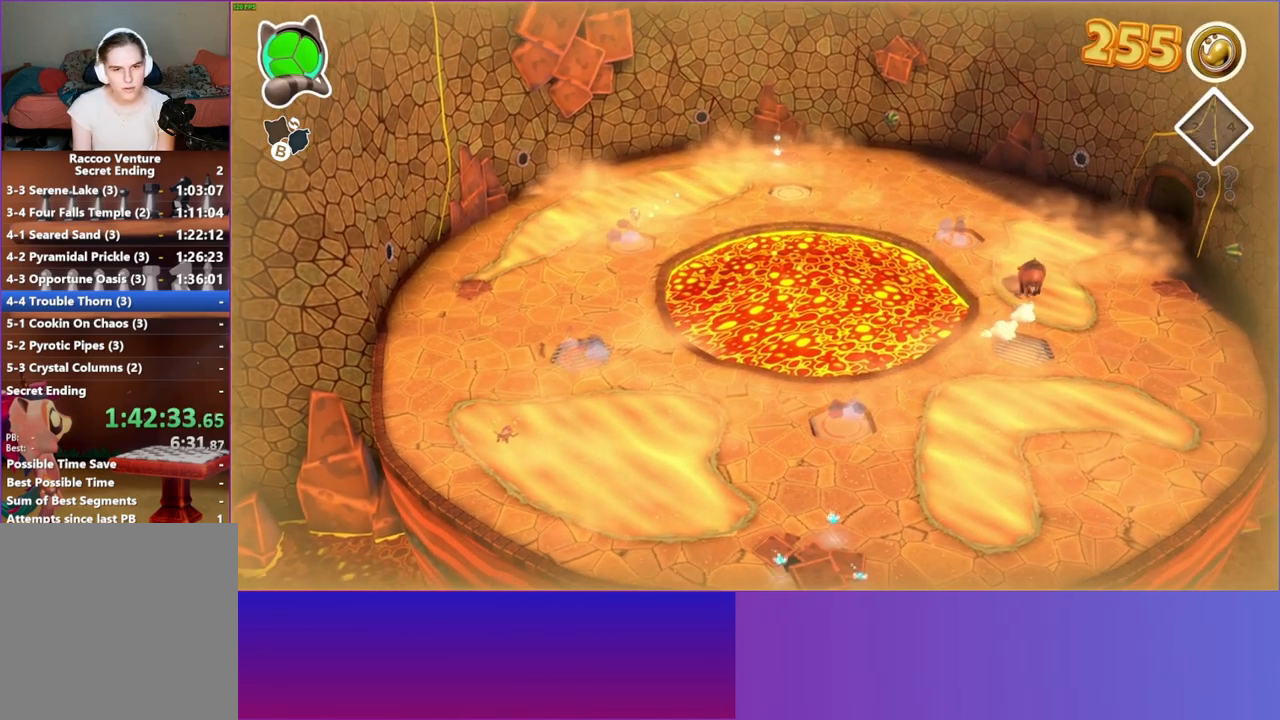
{"buttons": [], "left_stick": "down", "right_stick": "center", "events": []}
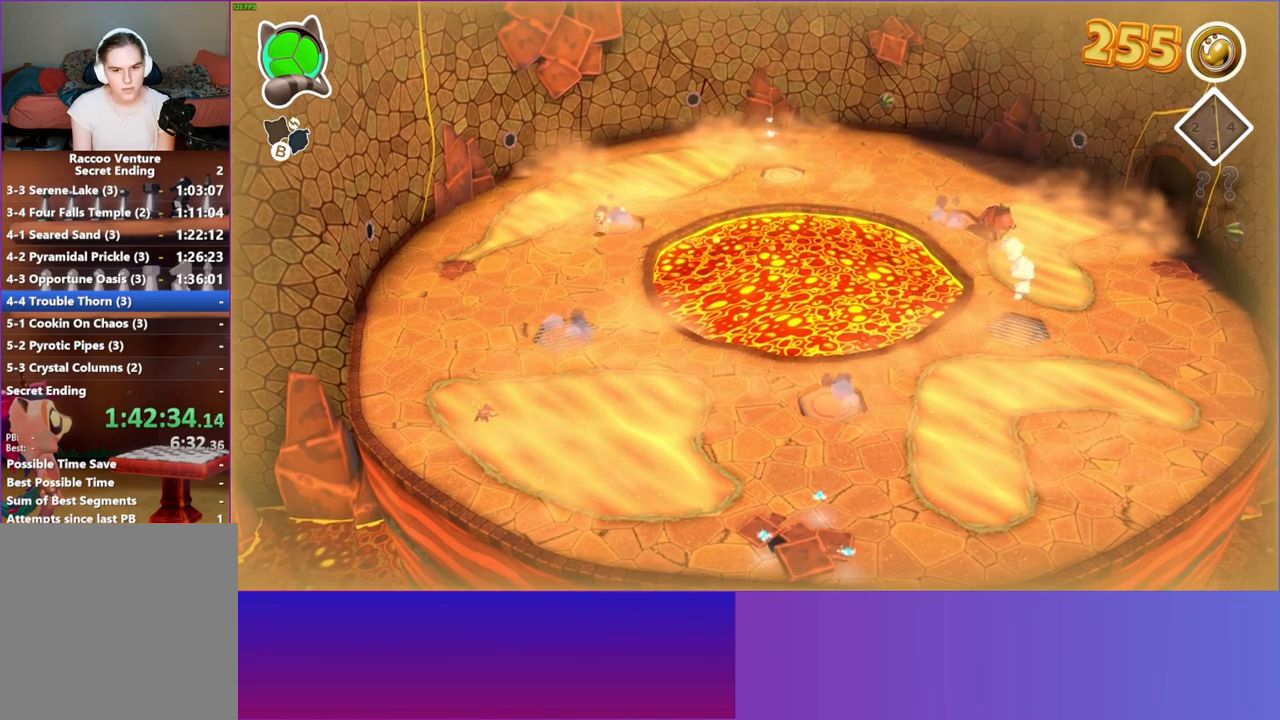
{"buttons": [], "left_stick": "down", "right_stick": "center", "events": []}
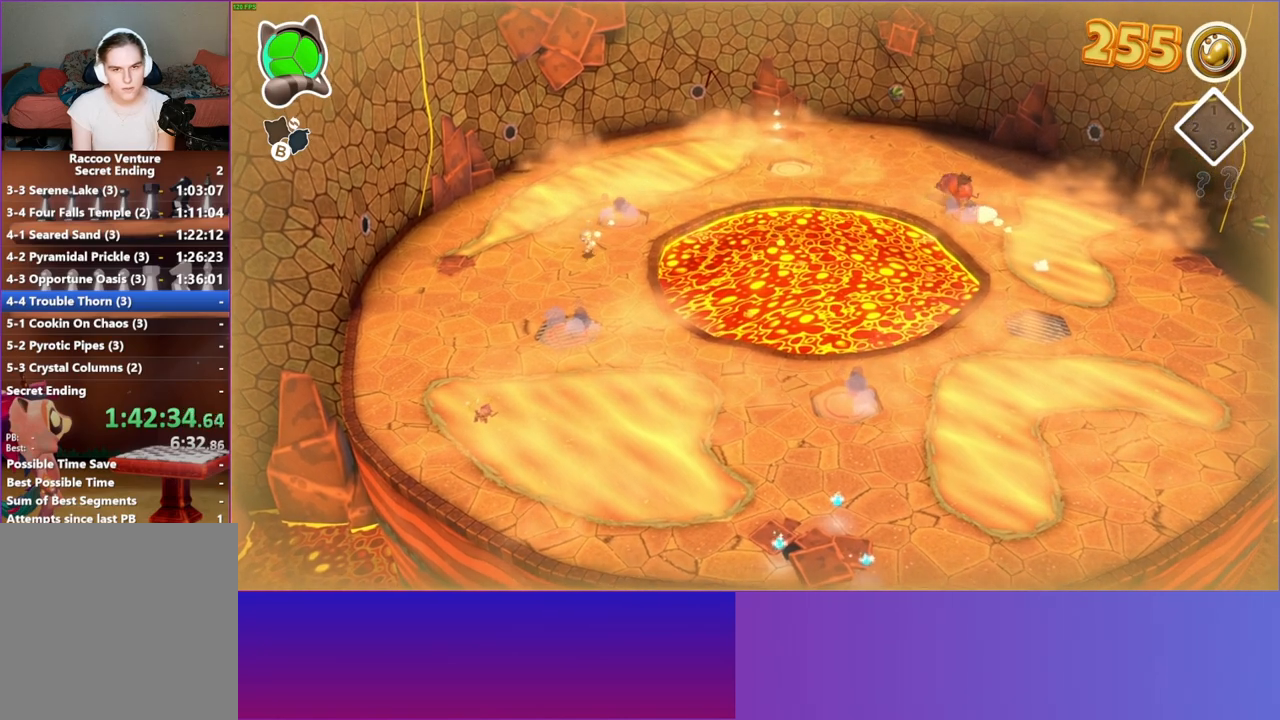
{"buttons": [], "left_stick": "down", "right_stick": "center", "events": []}
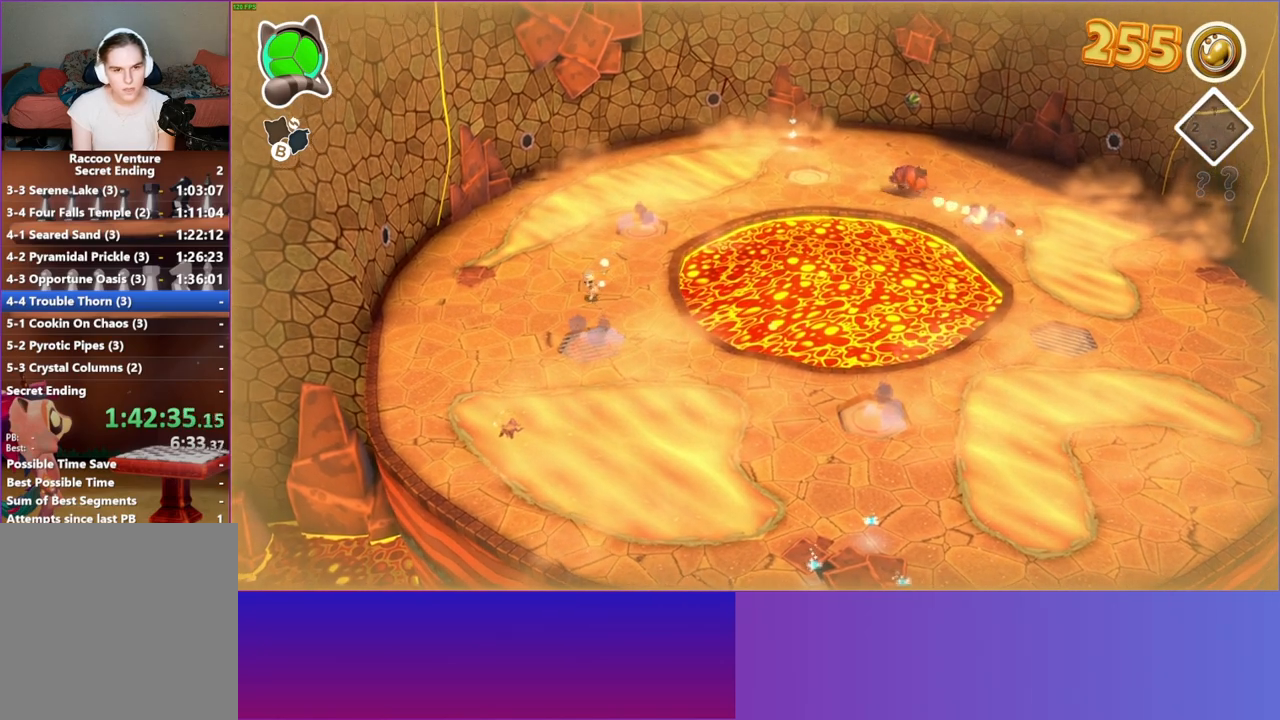
{"buttons": [], "left_stick": "down", "right_stick": "center", "events": []}
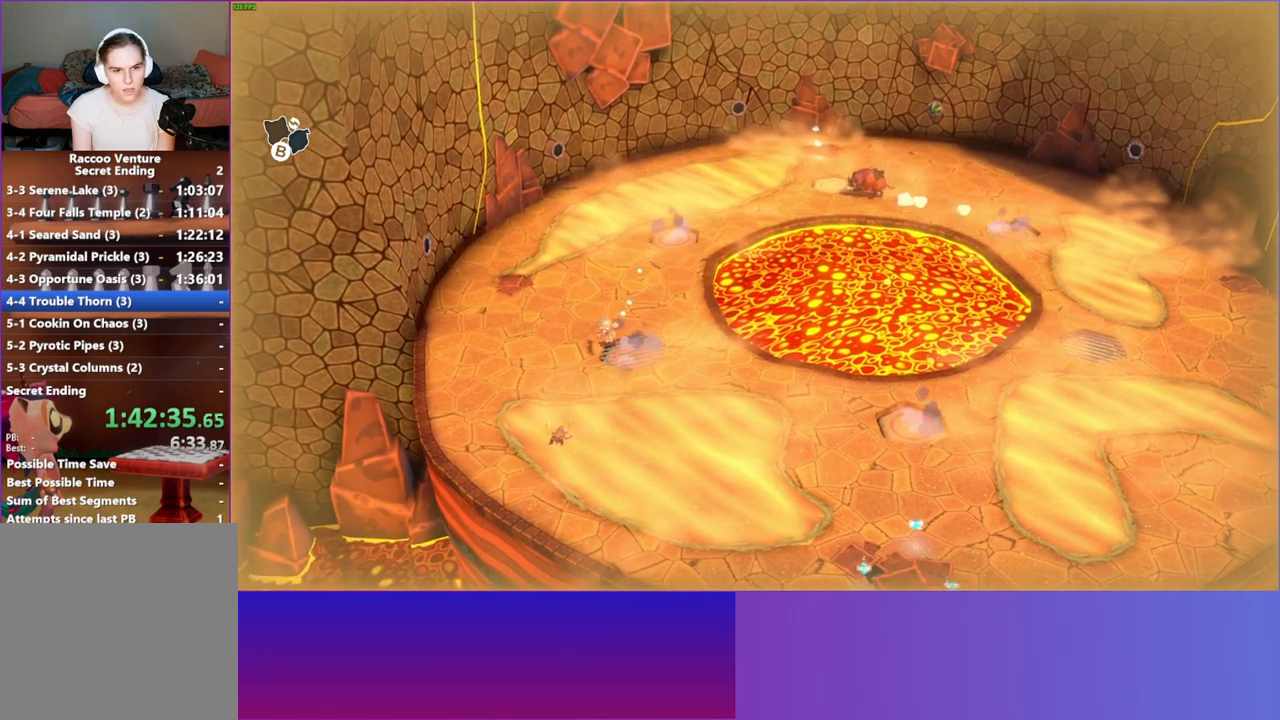
{"buttons": [], "left_stick": "down", "right_stick": "center", "events": []}
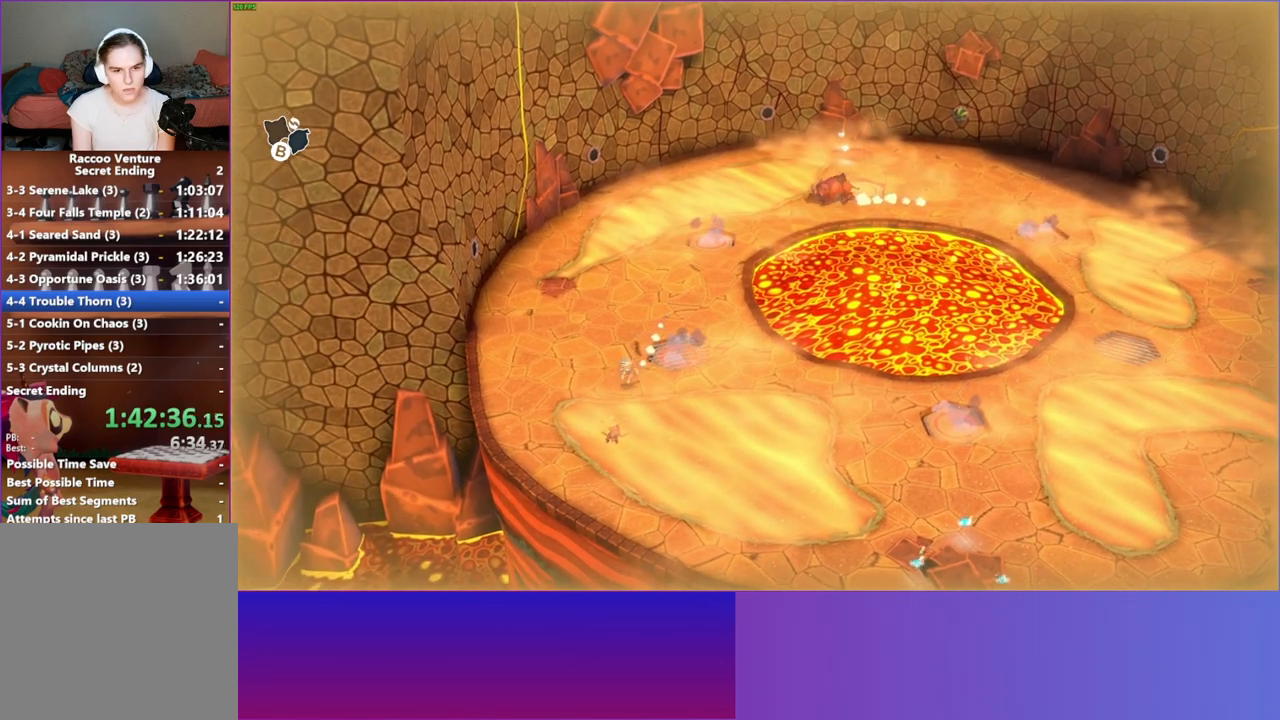
{"buttons": ["X"], "left_stick": "down", "right_stick": "center", "events": [[200, "A", "down"], [367, "A", "up"], [483, "X", "down"]]}
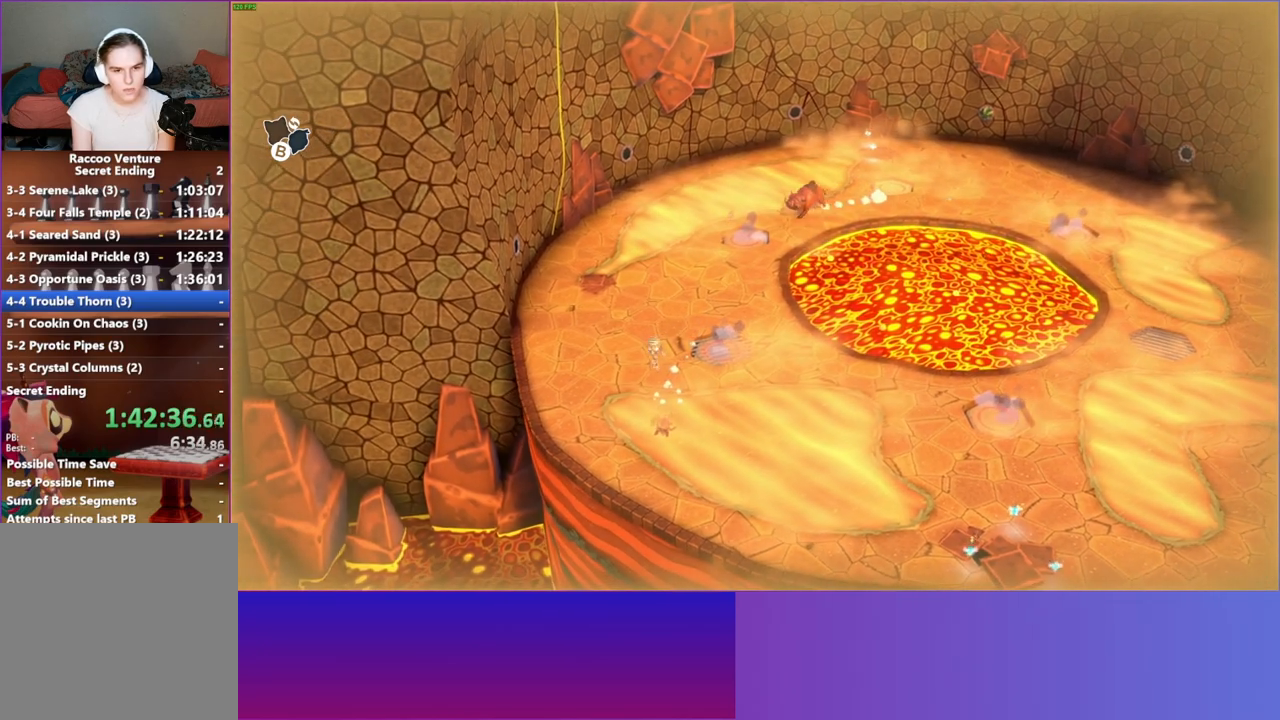
{"buttons": [], "left_stick": "center", "right_stick": "center", "events": [[117, "X", "up"], [267, "left_stick", "center"]]}
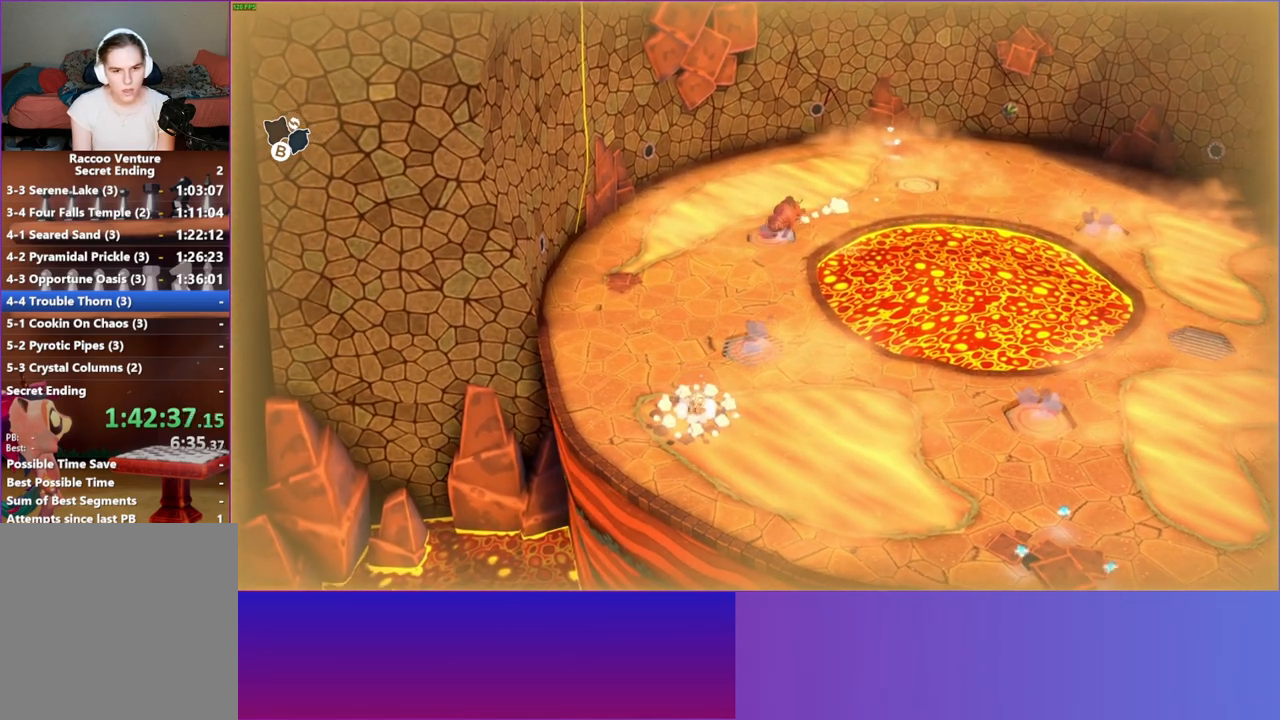
{"buttons": ["B"], "left_stick": "center", "right_stick": "center", "events": [[67, "left_stick", "down-right"], [200, "left_stick", "right"], [483, "B", "down"], [500, "left_stick", "center"]]}
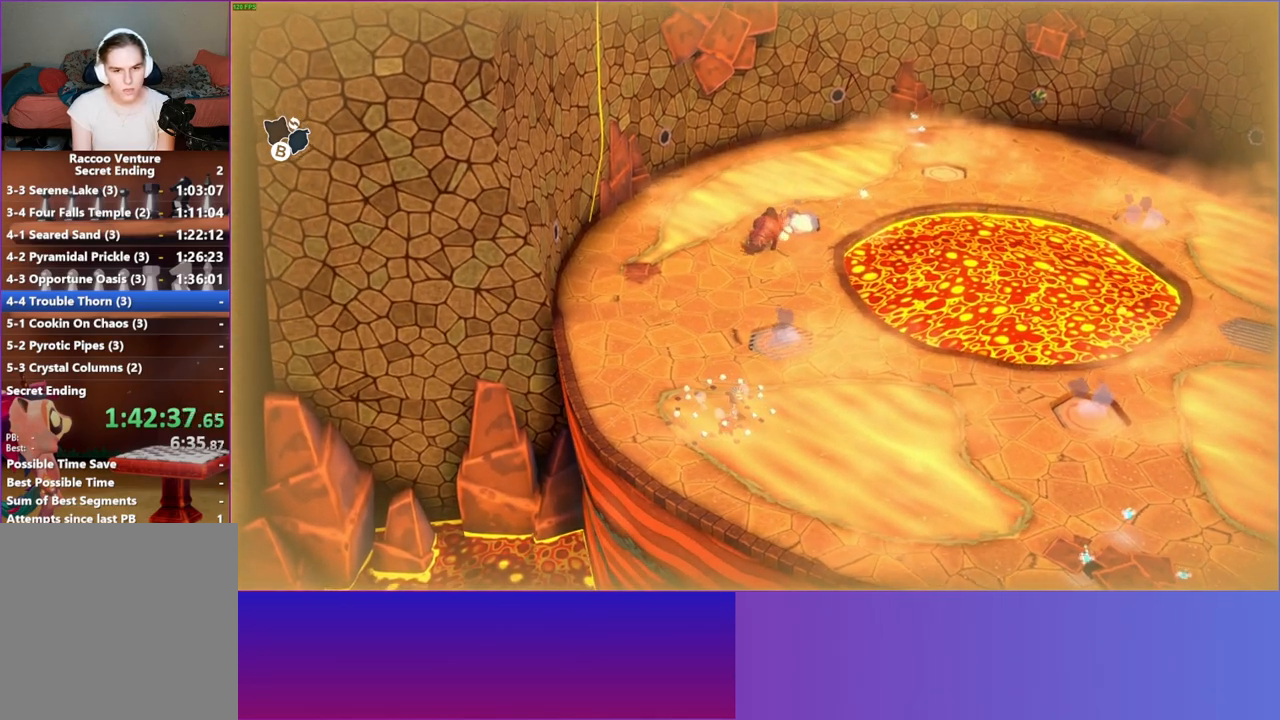
{"buttons": [], "left_stick": "down-right", "right_stick": "center", "events": [[117, "B", "up"], [317, "left_stick", "down-right"]]}
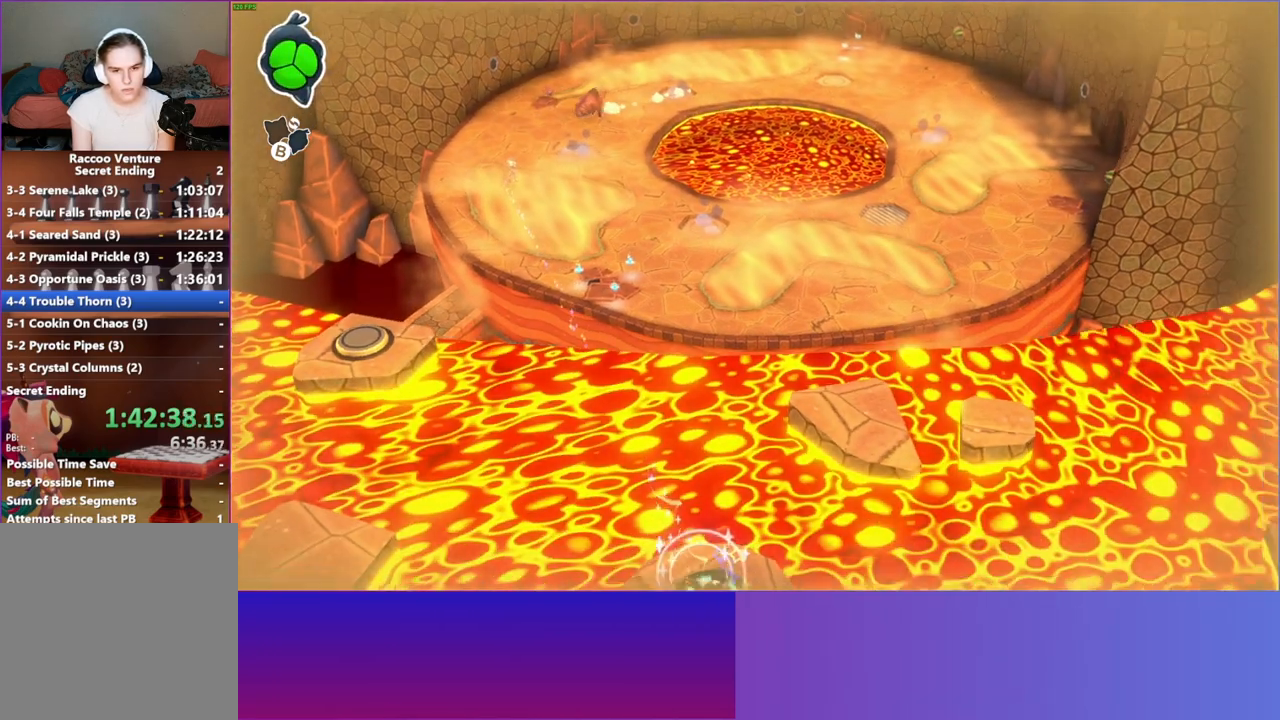
{"buttons": [], "left_stick": "up-right", "right_stick": "center", "events": [[117, "left_stick", "right"], [267, "left_stick", "up-right"]]}
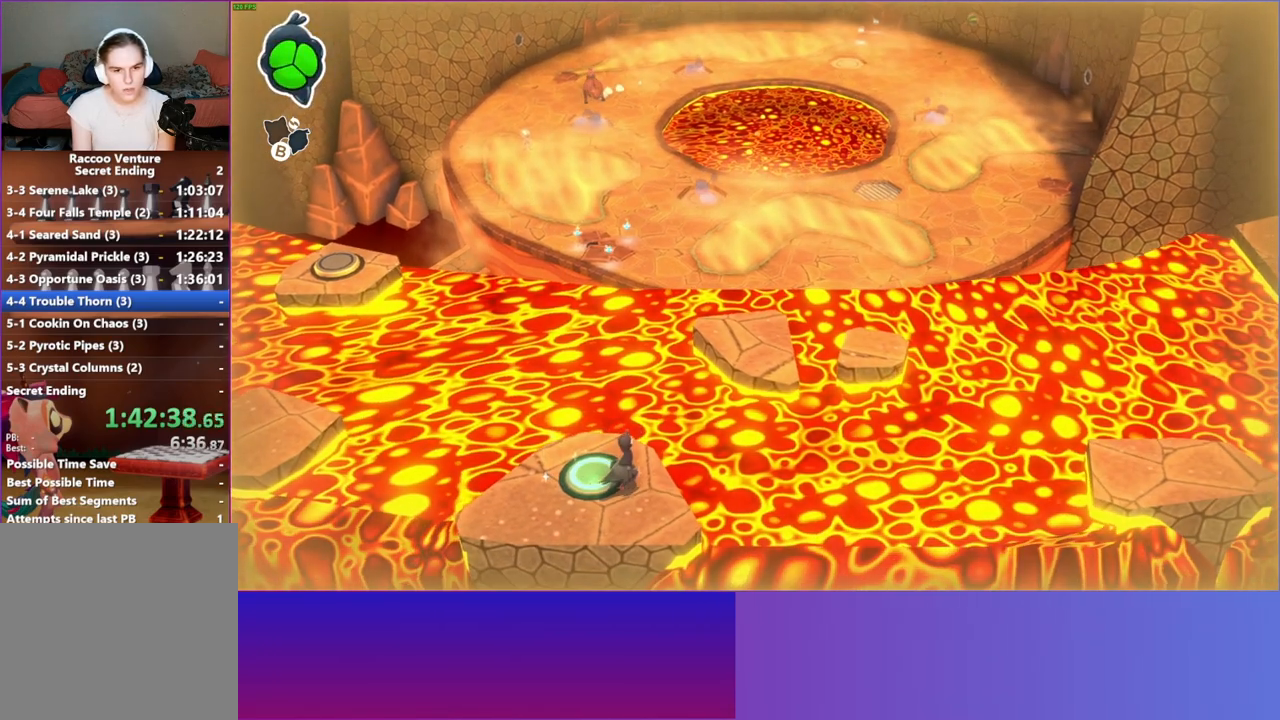
{"buttons": [], "left_stick": "up-right", "right_stick": "center", "events": [[67, "A", "down"], [317, "A", "up"]]}
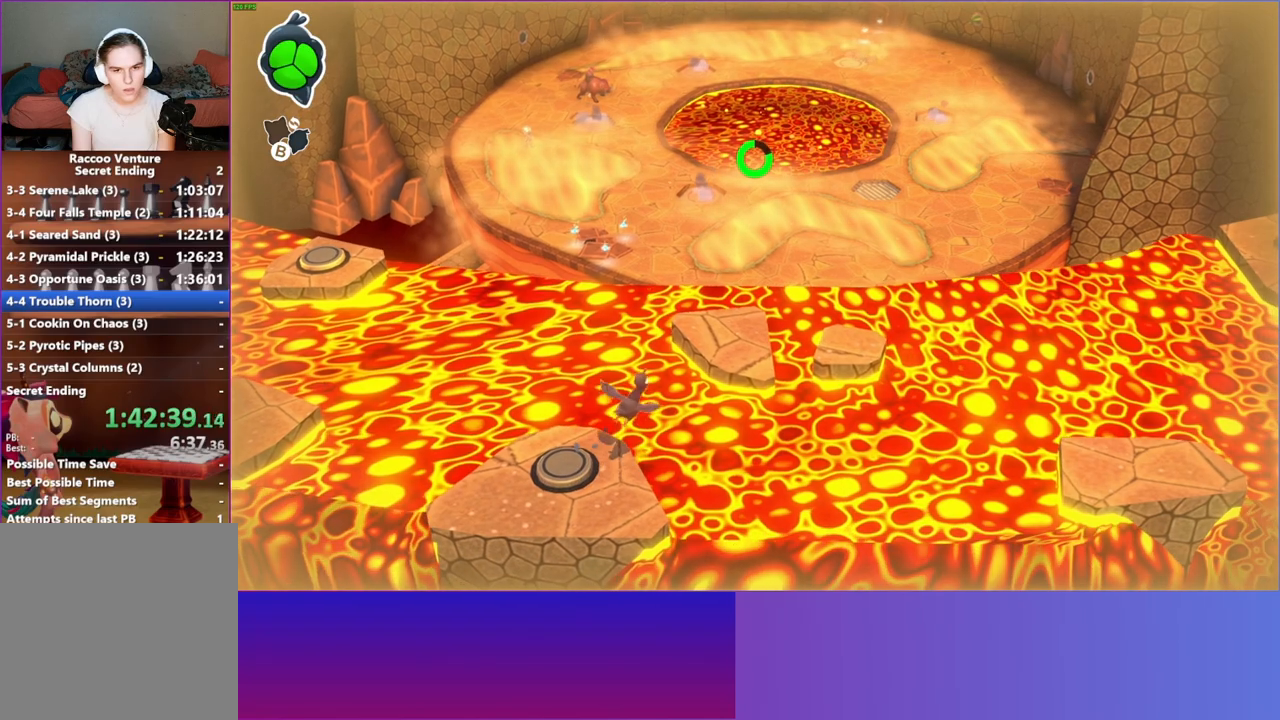
{"buttons": [], "left_stick": "up-right", "right_stick": "center", "events": [[150, "A", "down"], [267, "A", "up"]]}
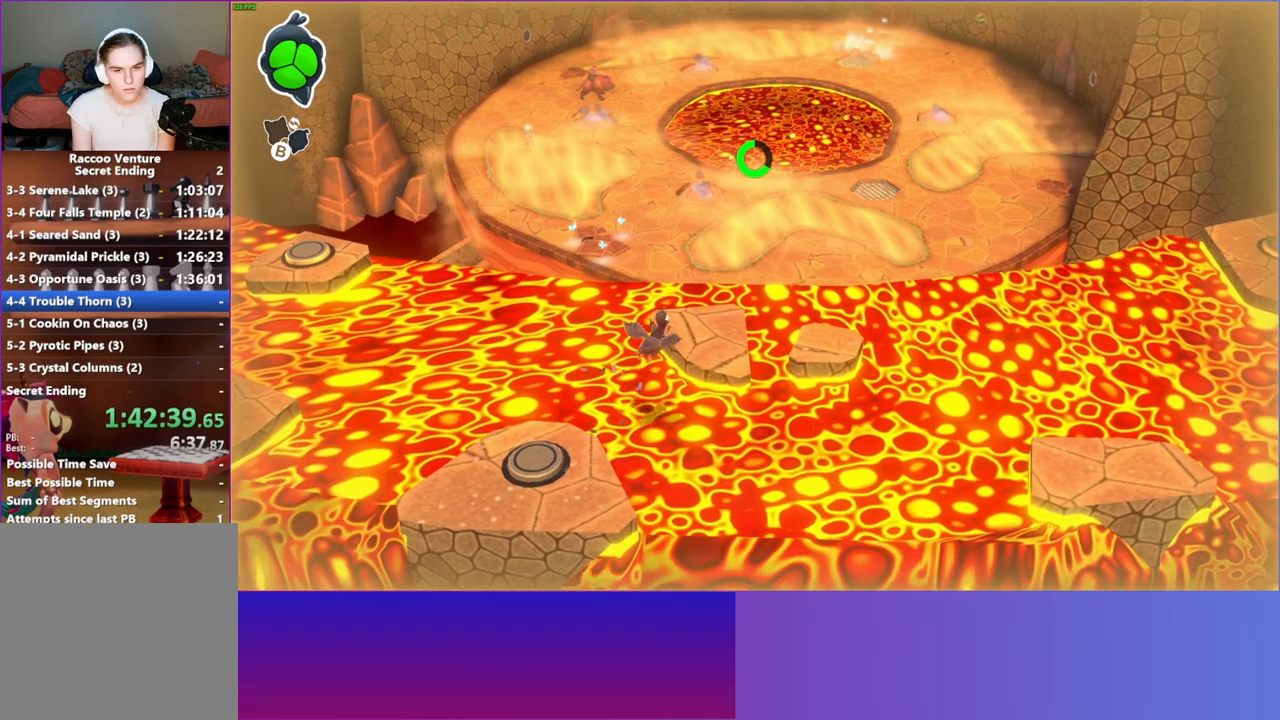
{"buttons": [], "left_stick": "up-left", "right_stick": "center", "events": [[200, "A", "down"], [283, "A", "up"], [433, "left_stick", "up-left"]]}
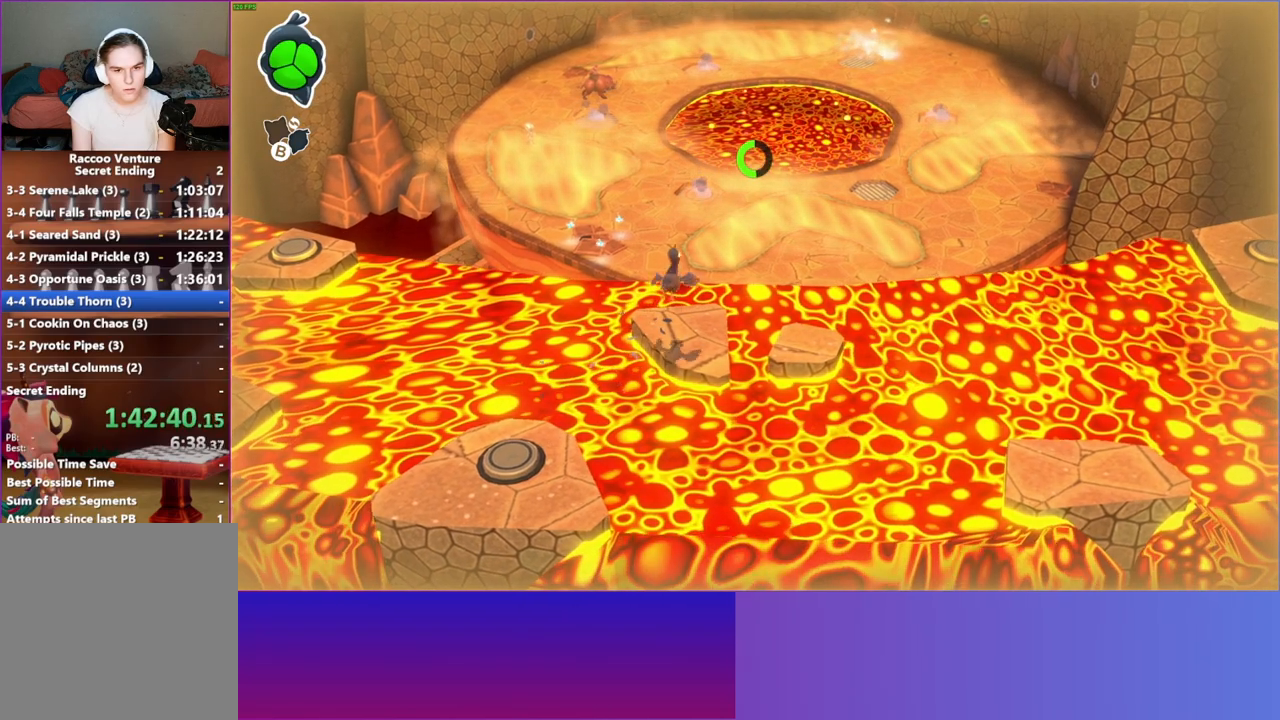
{"buttons": [], "left_stick": "right", "right_stick": "center", "events": [[67, "left_stick", "center"], [250, "left_stick", "right"]]}